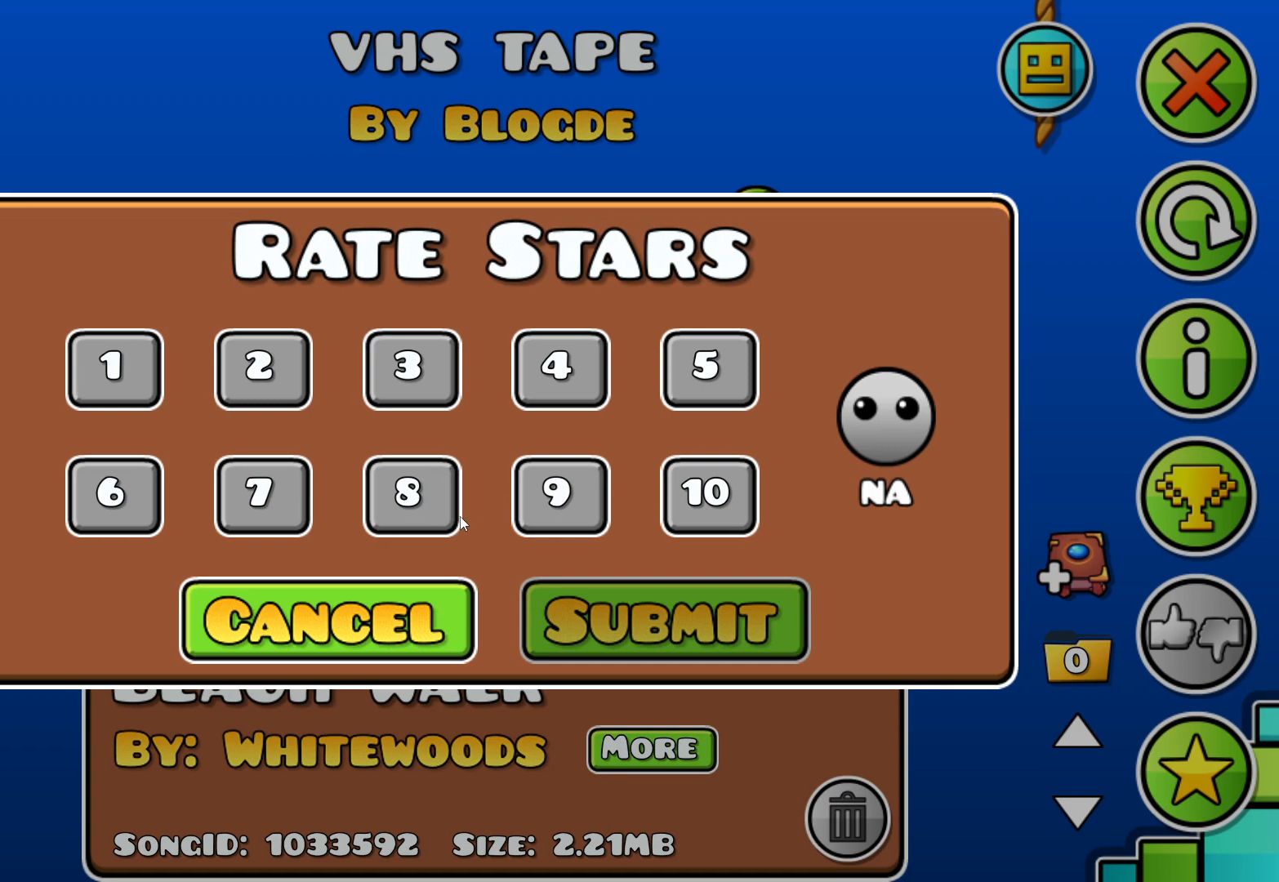
Gameplay with keyboard and mouse; each line is a JSON object with the keys and mouse buttons held at the frame after it. "events" lists presses ("down") and releases ("up") of "mouse_left", "mouse_wheel", "mouse_right", "mouse_mb4" and "mouse_mb5" between this image and that frame as [ms after this image, input, new state], when the widget could be followed in between. "mouse_left", "mouse_wheel", "mouse_right", "mouse_mb4", "mouse_mb5" = the "left", "wheel", "right", "mb4", "mb5" buttons of the "mouse" list. No other keys are recorded. "wheel" means that the mouse wheel is clicked or scrolled. Mouse movement is not recorded.
{"keys": [], "mouse": [], "events": [[250, "mouse_left", "down"], [333, "mouse_left", "up"]]}
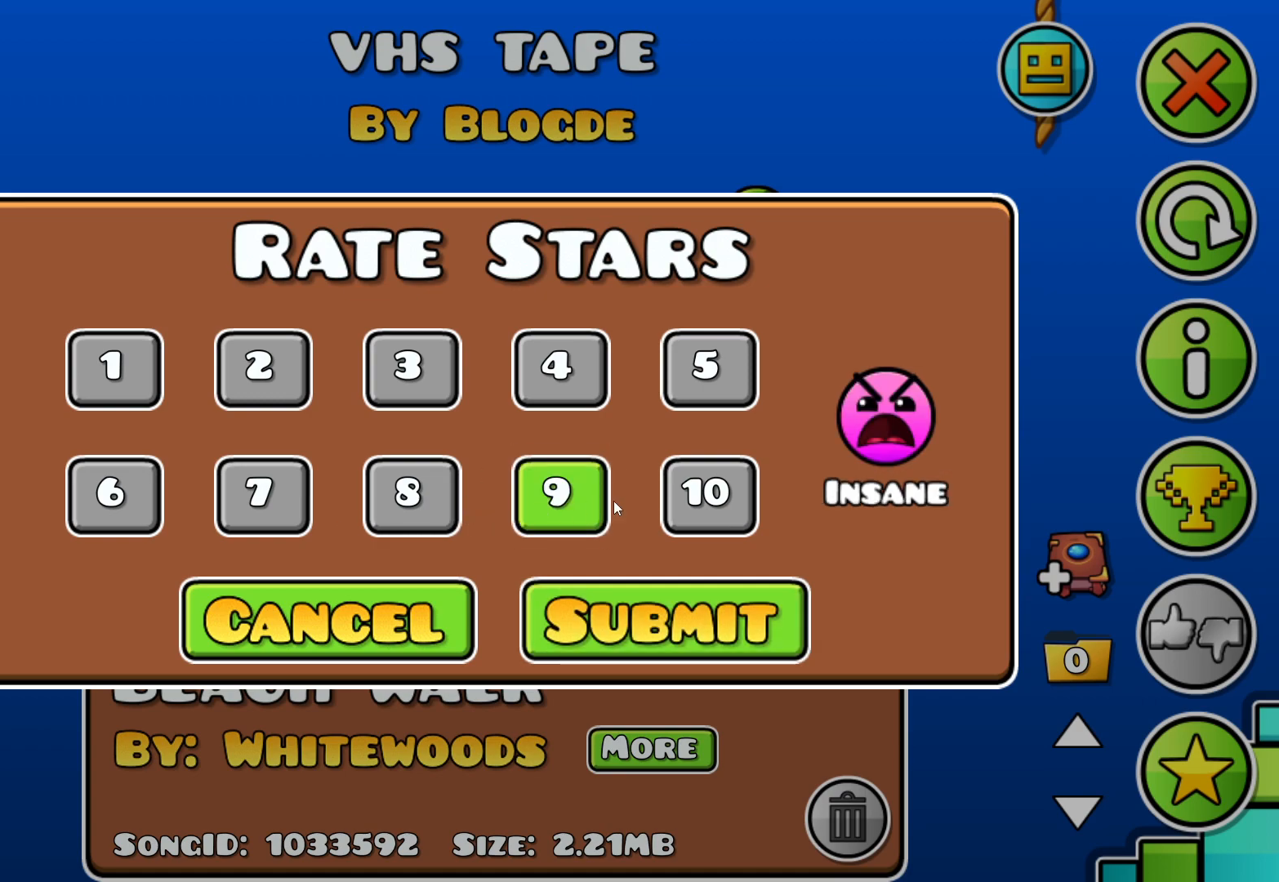
{"keys": [], "mouse": ["left"], "events": [[133, "mouse_left", "down"], [267, "mouse_left", "up"], [467, "mouse_left", "down"]]}
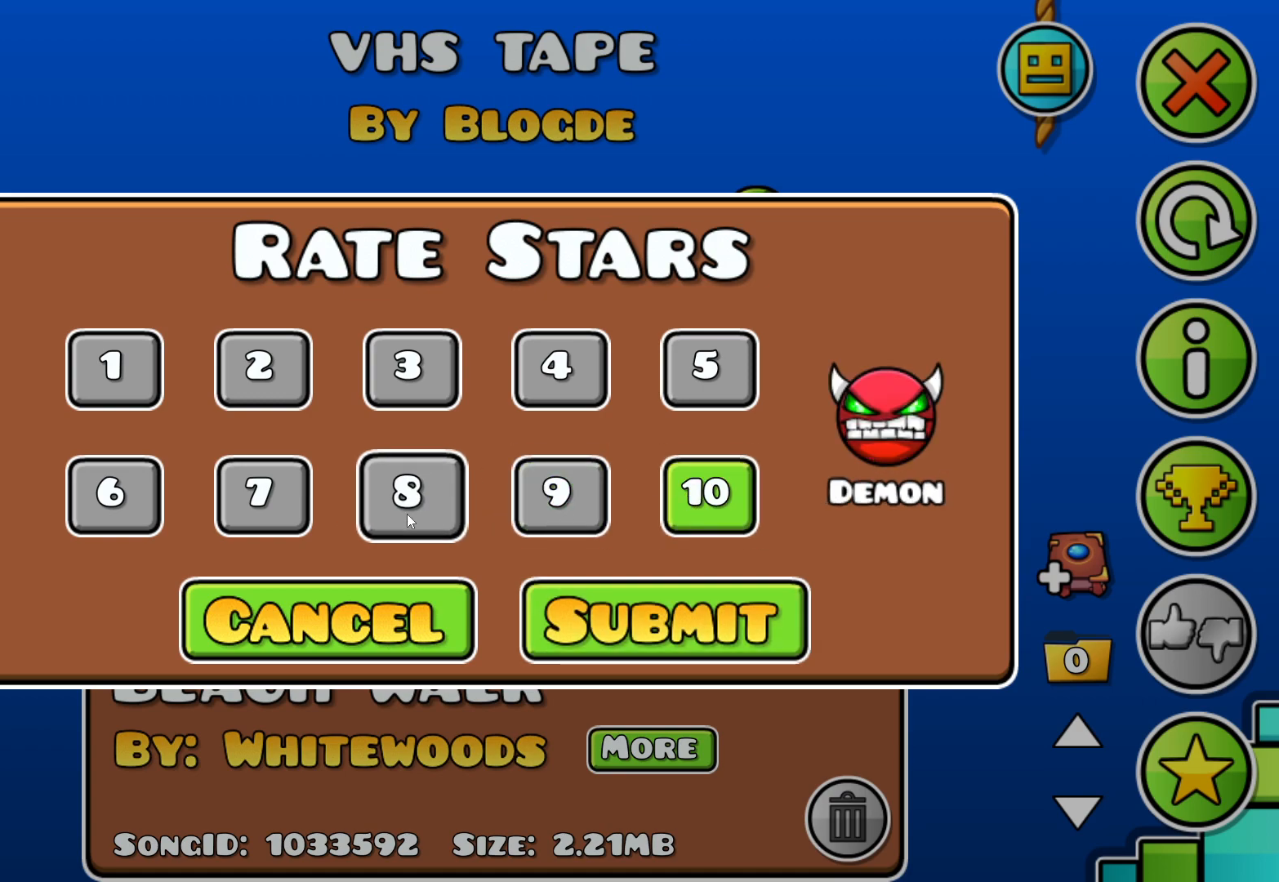
{"keys": [], "mouse": [], "events": [[50, "mouse_left", "up"], [200, "mouse_left", "down"], [350, "mouse_left", "up"]]}
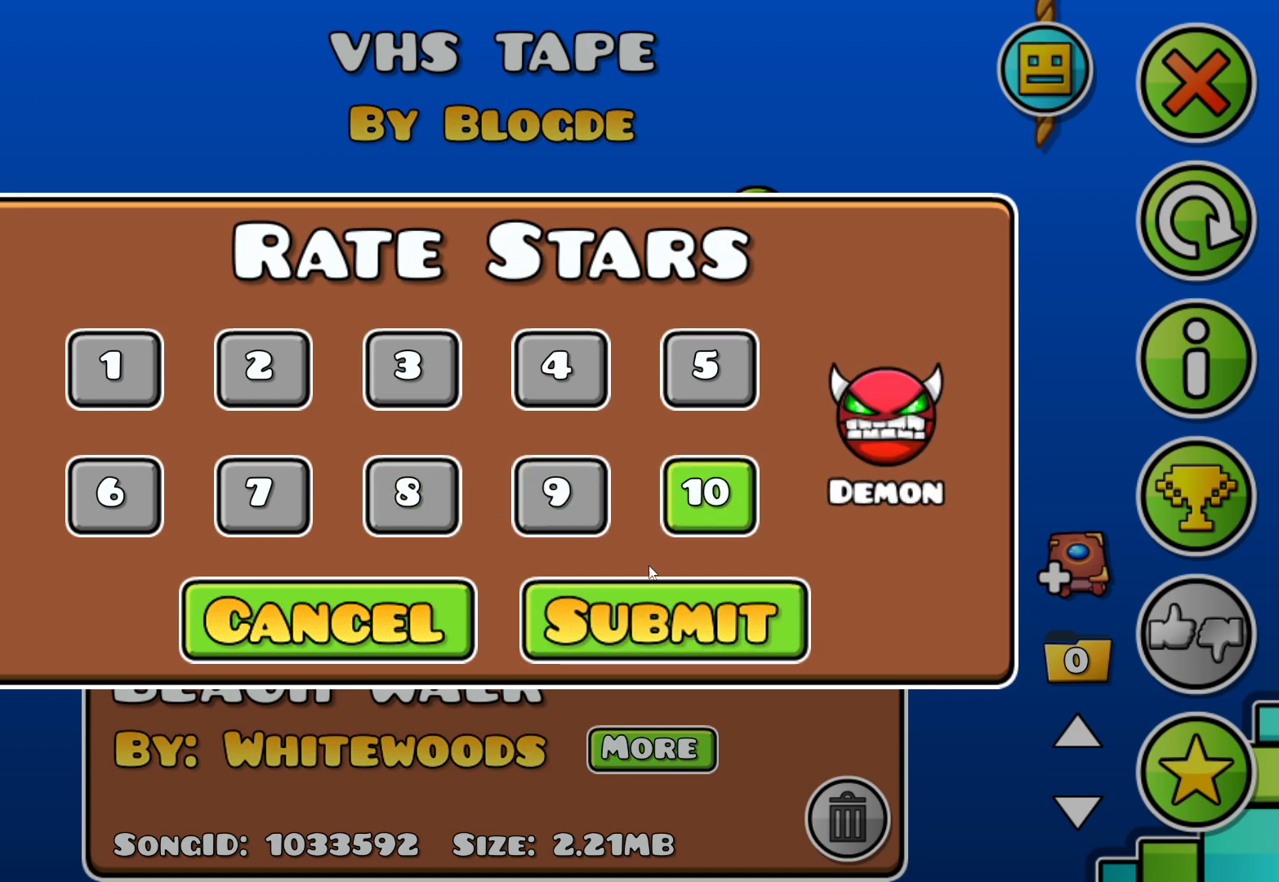
{"keys": [], "mouse": ["left"], "events": [[450, "mouse_left", "down"]]}
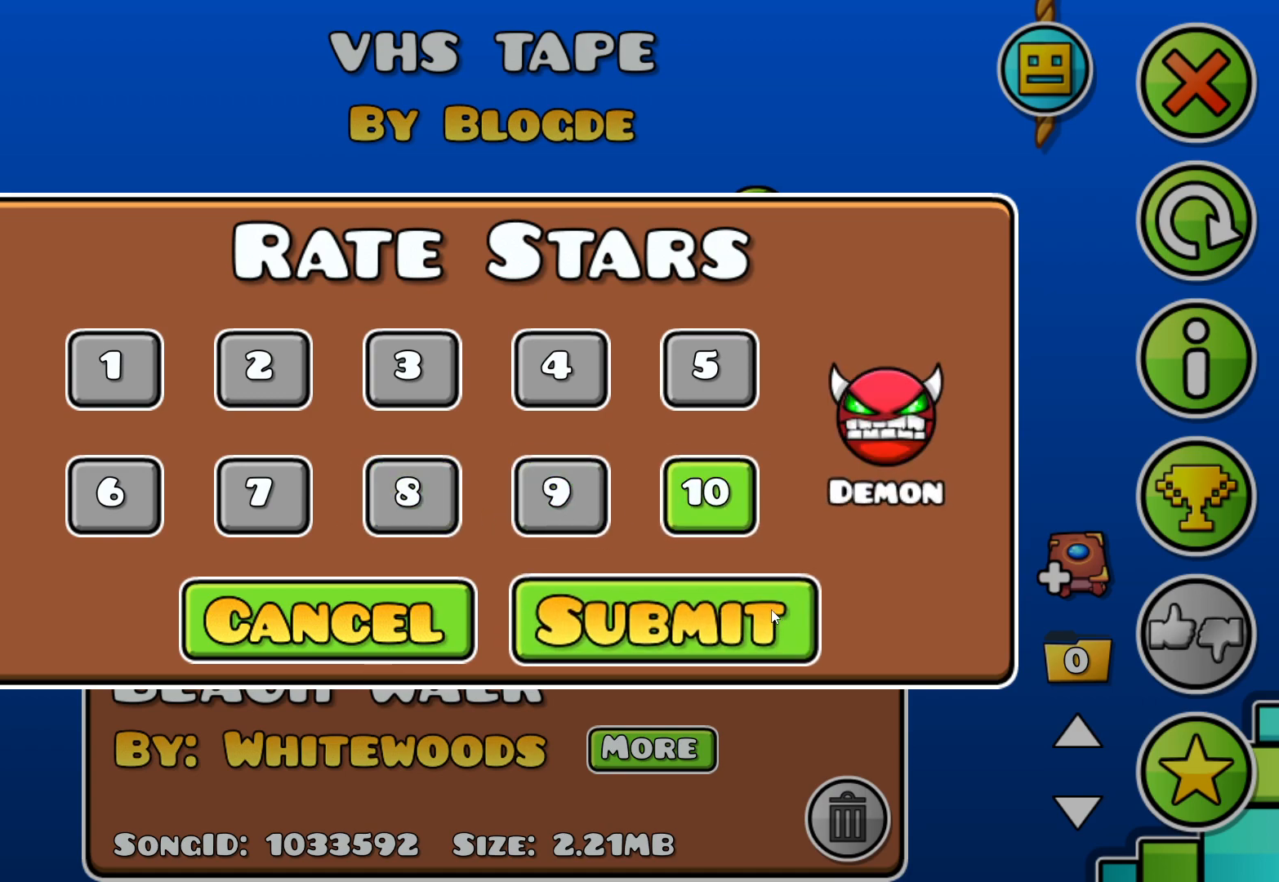
{"keys": [], "mouse": [], "events": [[50, "mouse_left", "up"]]}
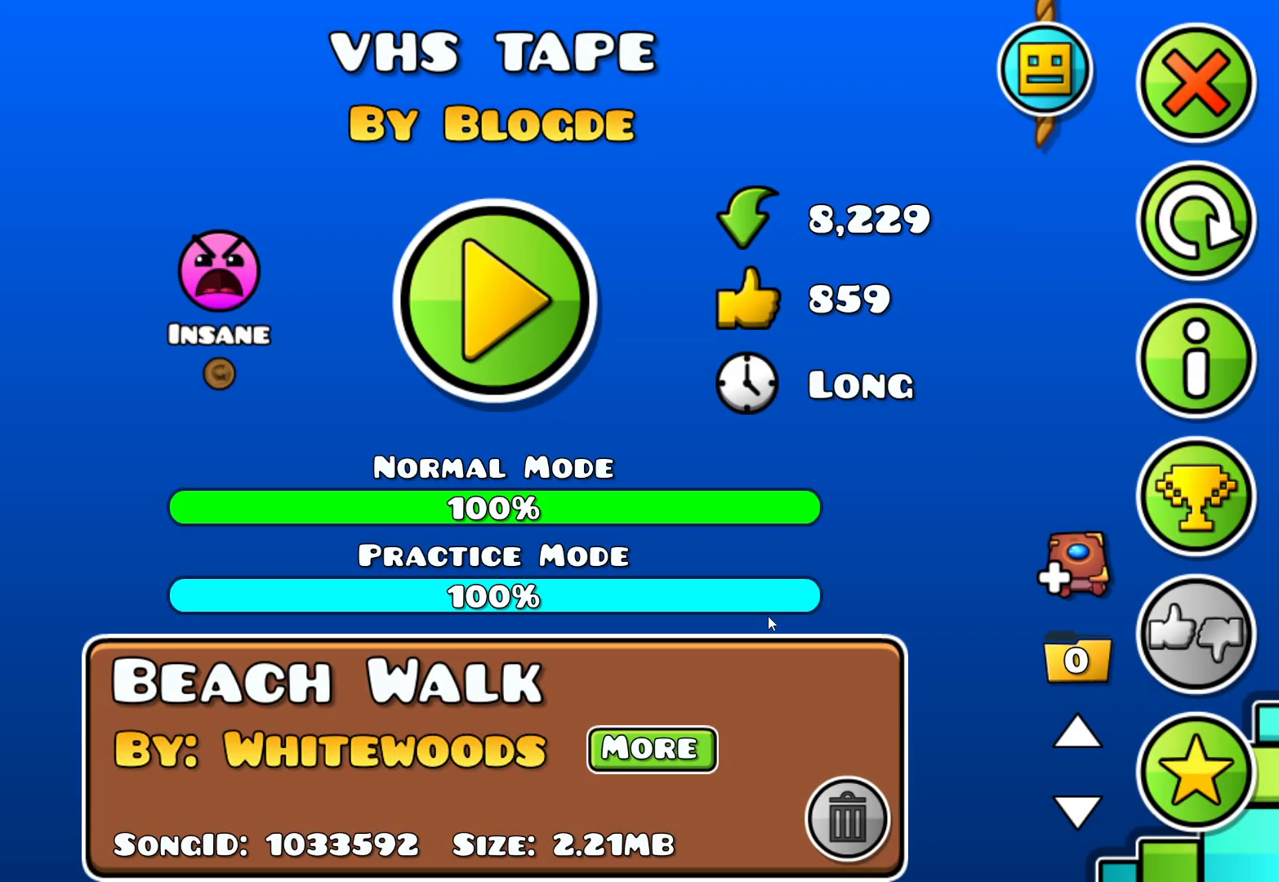
{"keys": [], "mouse": [], "events": []}
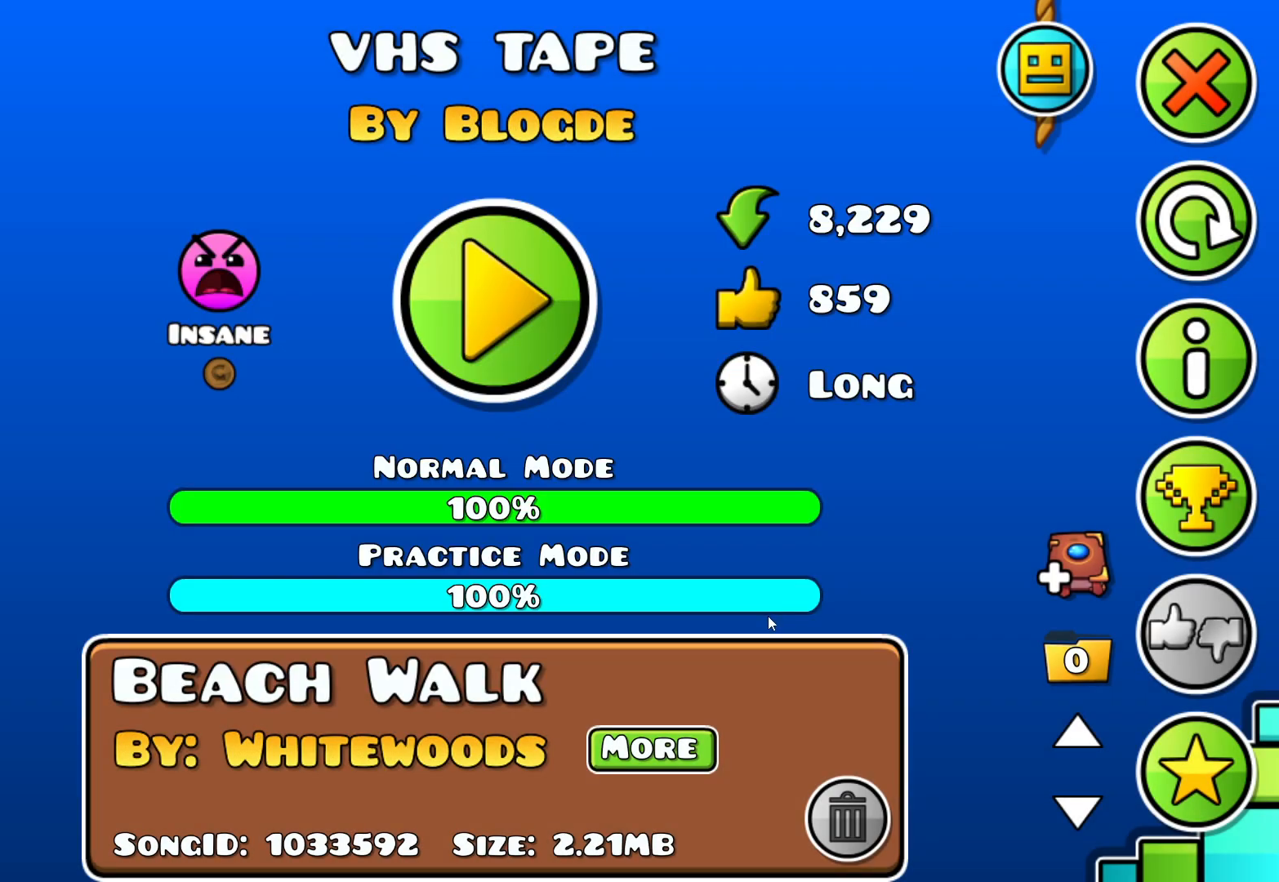
{"keys": [], "mouse": [], "events": []}